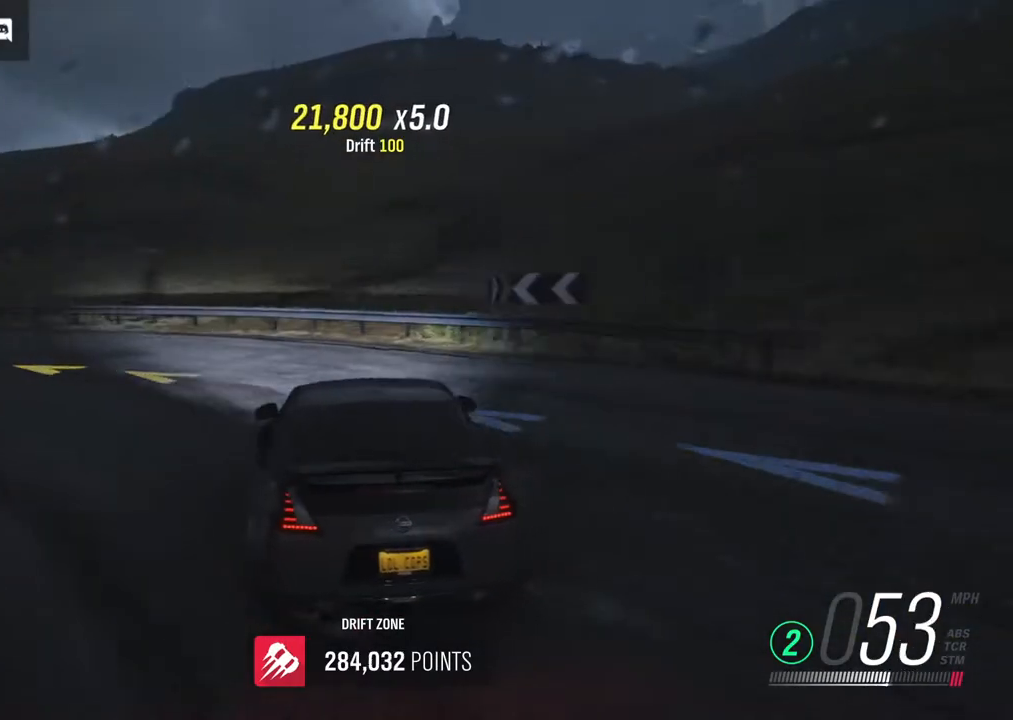
Gameplay with a controller (Xbox layout); each line is a JSON object with the inputs held at the frame after it. "events" lists button and stick changes between this image and that frame as [ms after this image, input, new state], when the widget could be followed in between.
{"buttons": ["L2"], "left_stick": "left", "right_stick": "center", "events": [[100, "R2", "down"], [350, "R2", "up"], [383, "L2", "down"]]}
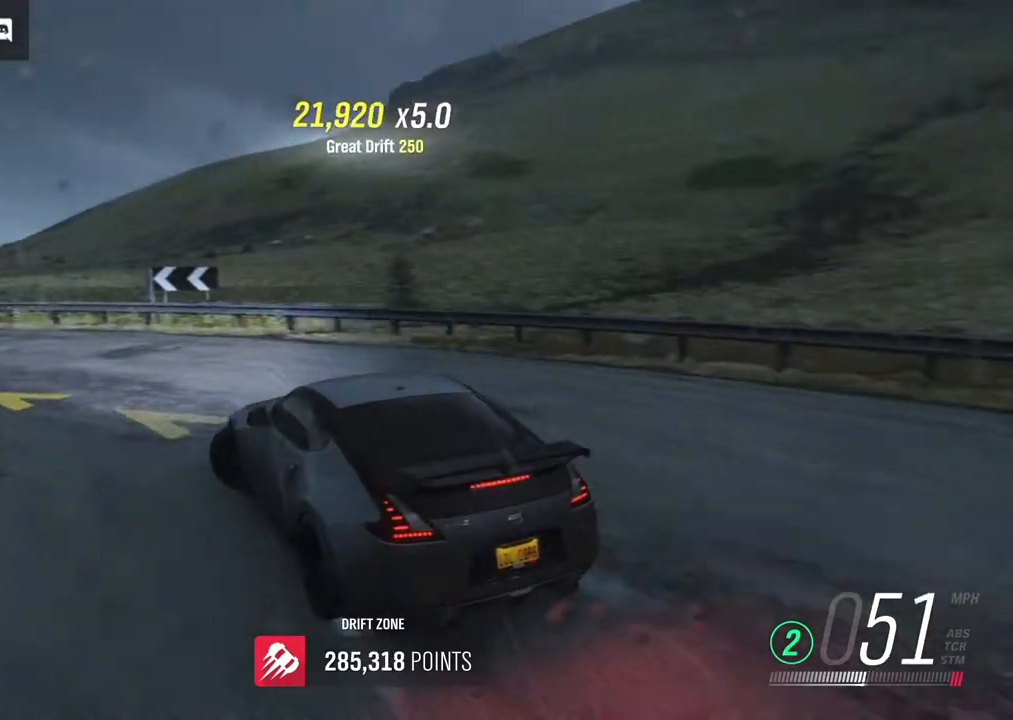
{"buttons": ["R2"], "left_stick": "left", "right_stick": "center", "events": [[217, "L2", "up"], [400, "R2", "down"]]}
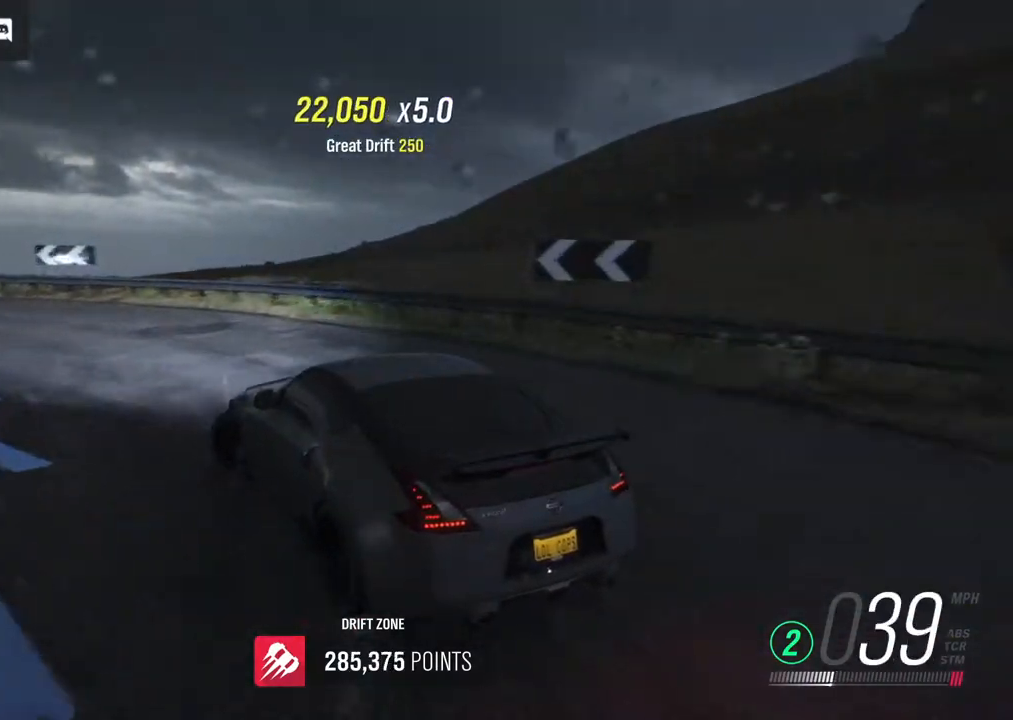
{"buttons": ["R2"], "left_stick": "left", "right_stick": "center", "events": []}
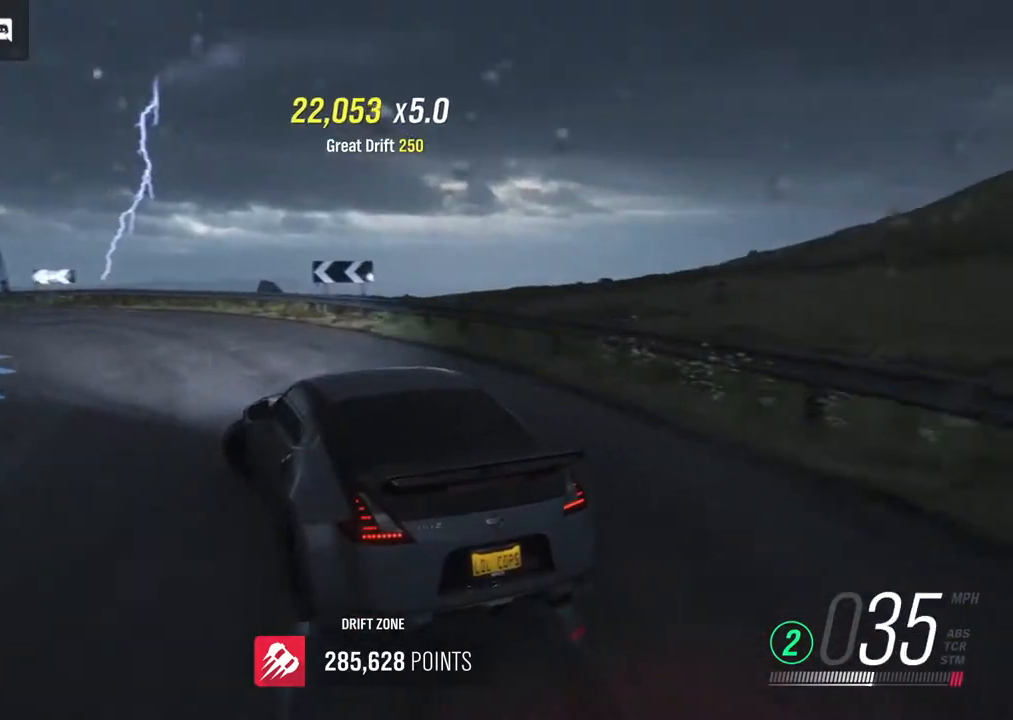
{"buttons": ["R2"], "left_stick": "left", "right_stick": "center", "events": [[350, "left_stick", "center"], [467, "left_stick", "left"]]}
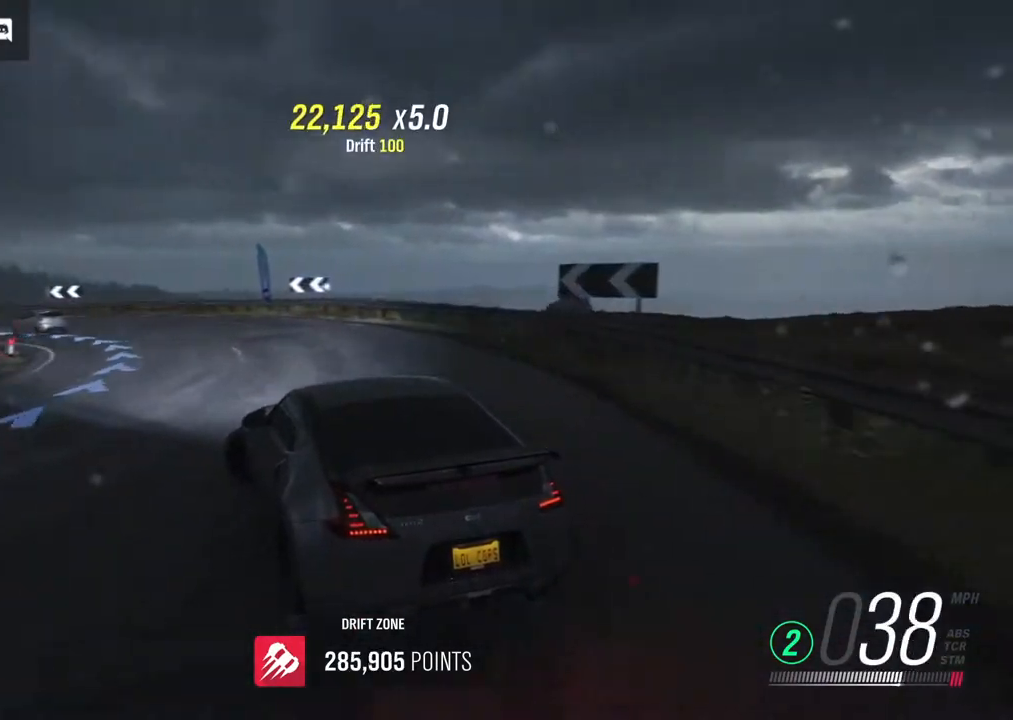
{"buttons": ["R2"], "left_stick": "right", "right_stick": "center", "events": [[200, "left_stick", "center"], [250, "left_stick", "right"]]}
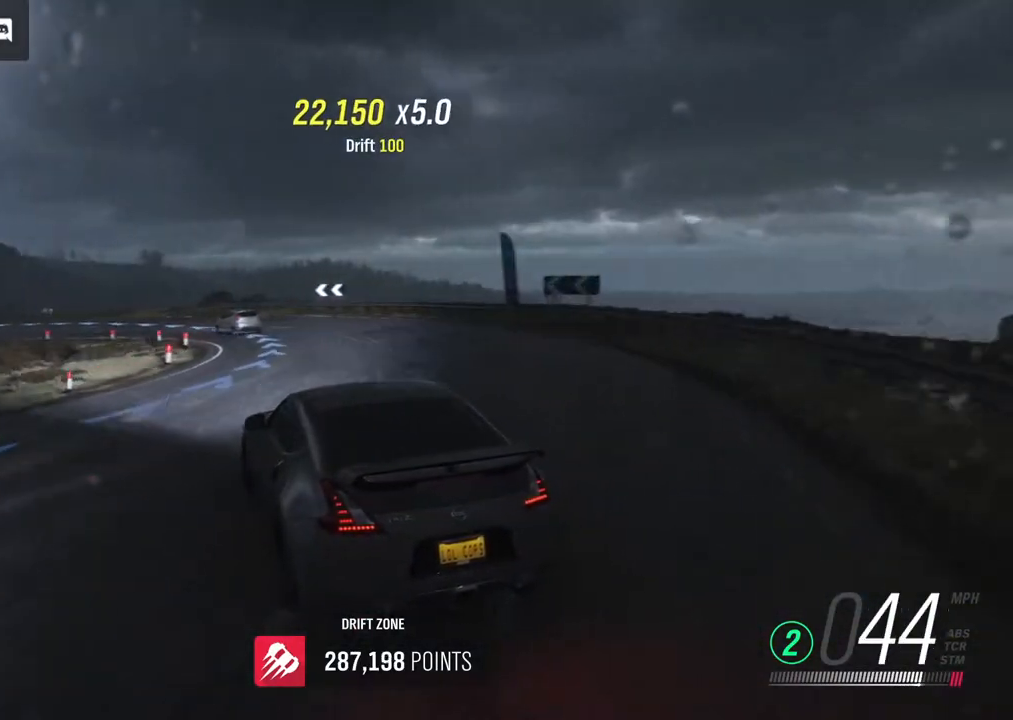
{"buttons": ["R2"], "left_stick": "left", "right_stick": "center", "events": [[50, "left_stick", "center"], [217, "left_stick", "left"]]}
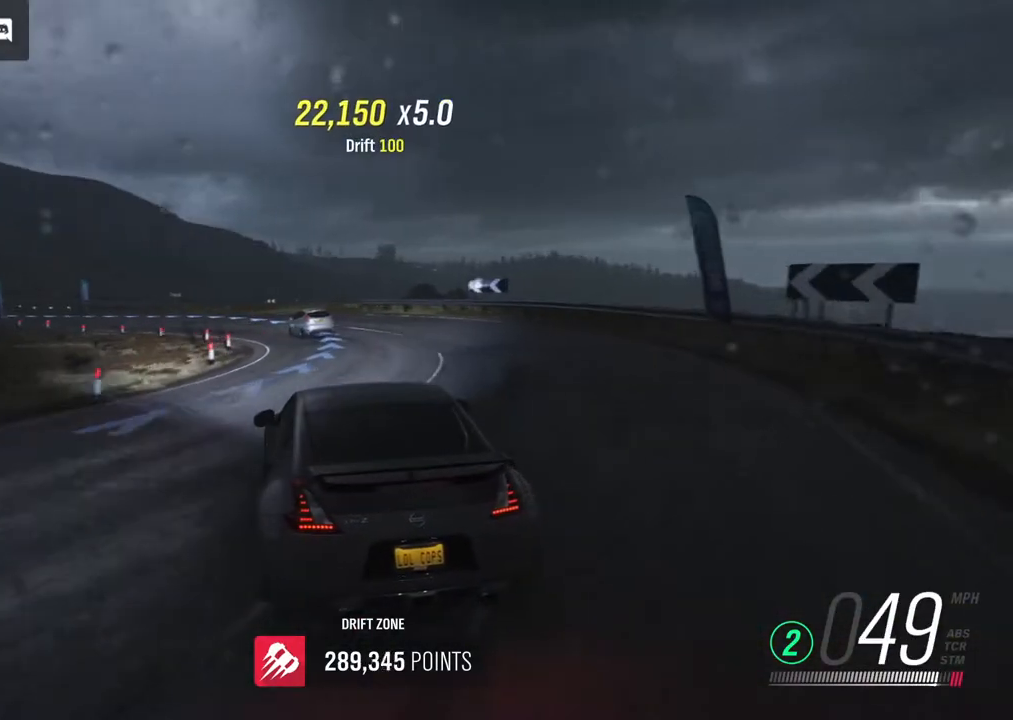
{"buttons": ["R2"], "left_stick": "left", "right_stick": "center", "events": []}
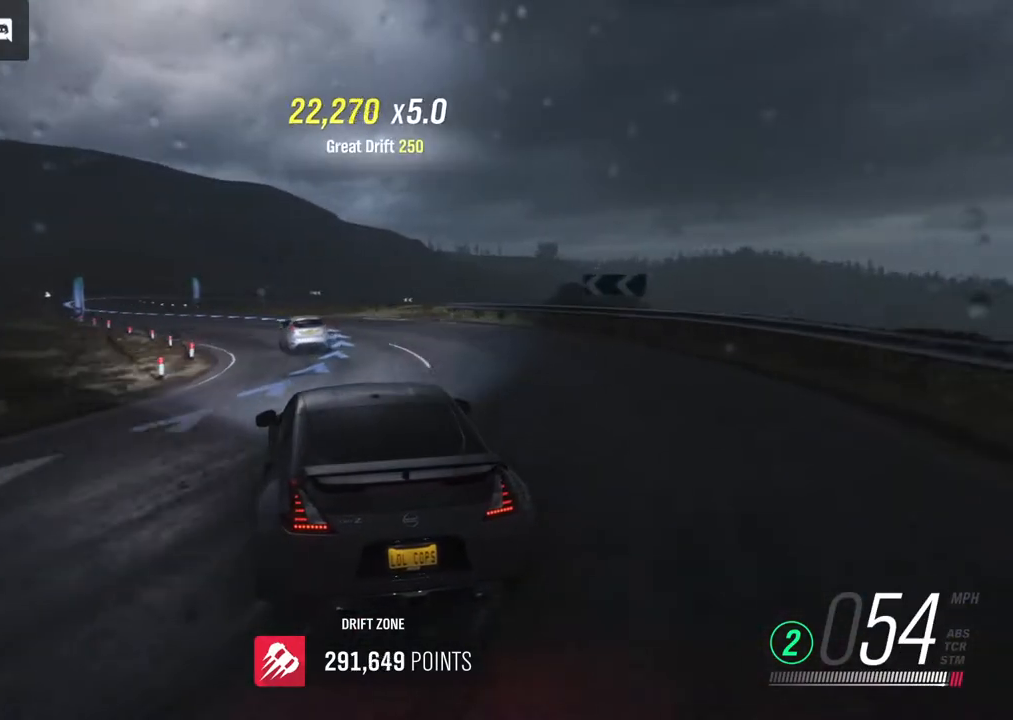
{"buttons": ["R2"], "left_stick": "center", "right_stick": "center", "events": [[67, "A", "down"], [417, "A", "up"], [483, "left_stick", "center"]]}
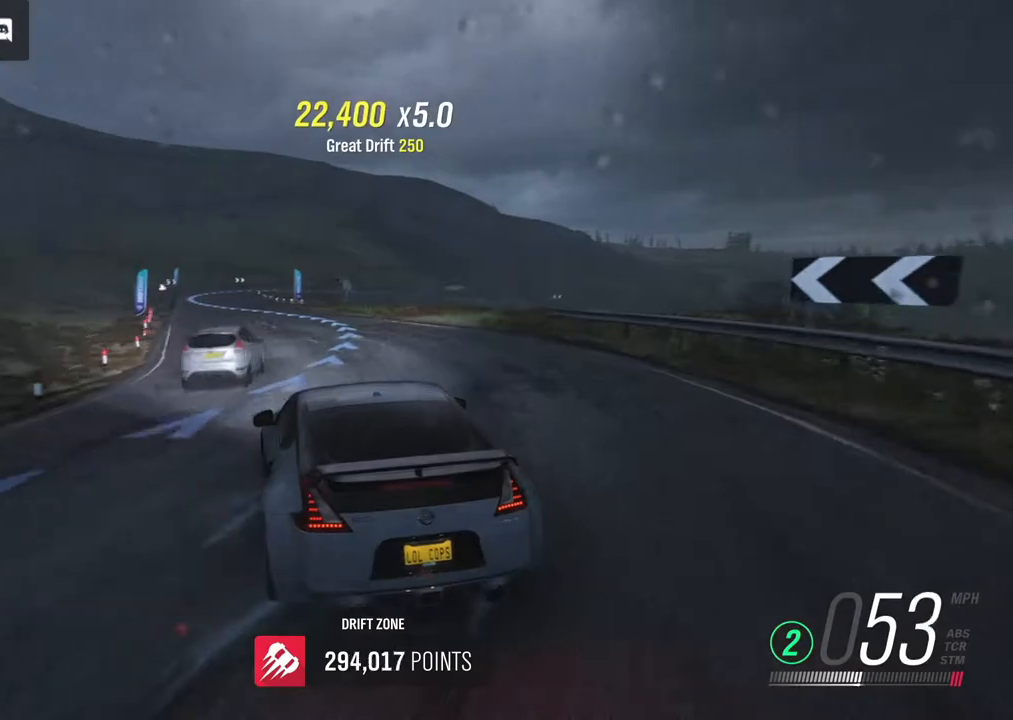
{"buttons": ["R2"], "left_stick": "center", "right_stick": "center", "events": [[250, "left_stick", "right"], [450, "left_stick", "center"]]}
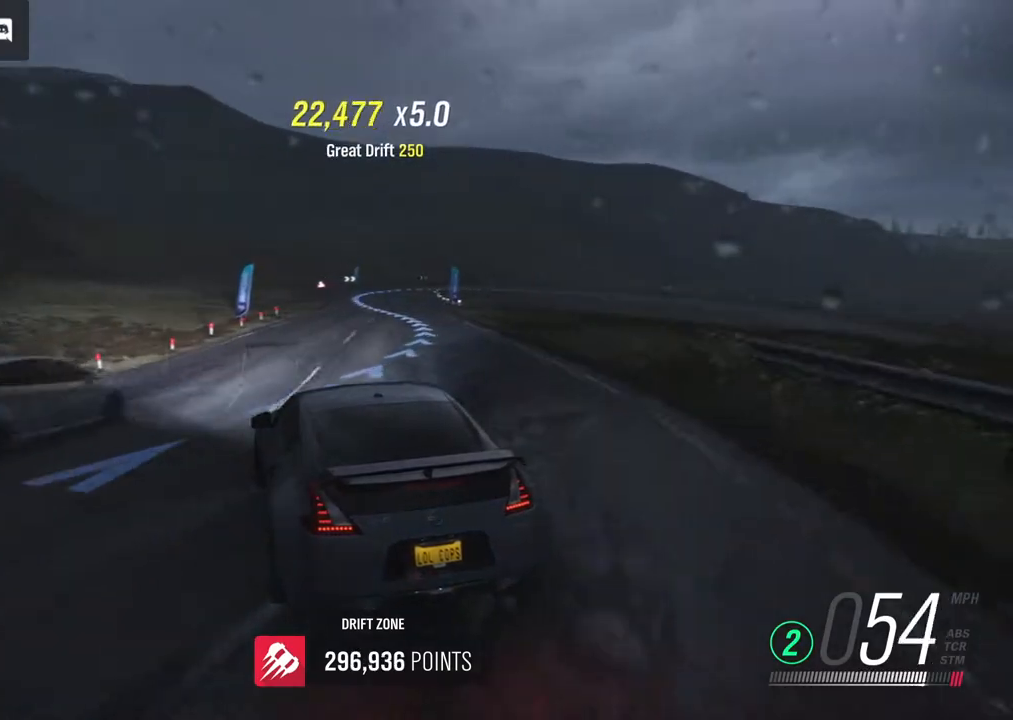
{"buttons": ["R2"], "left_stick": "center", "right_stick": "center", "events": []}
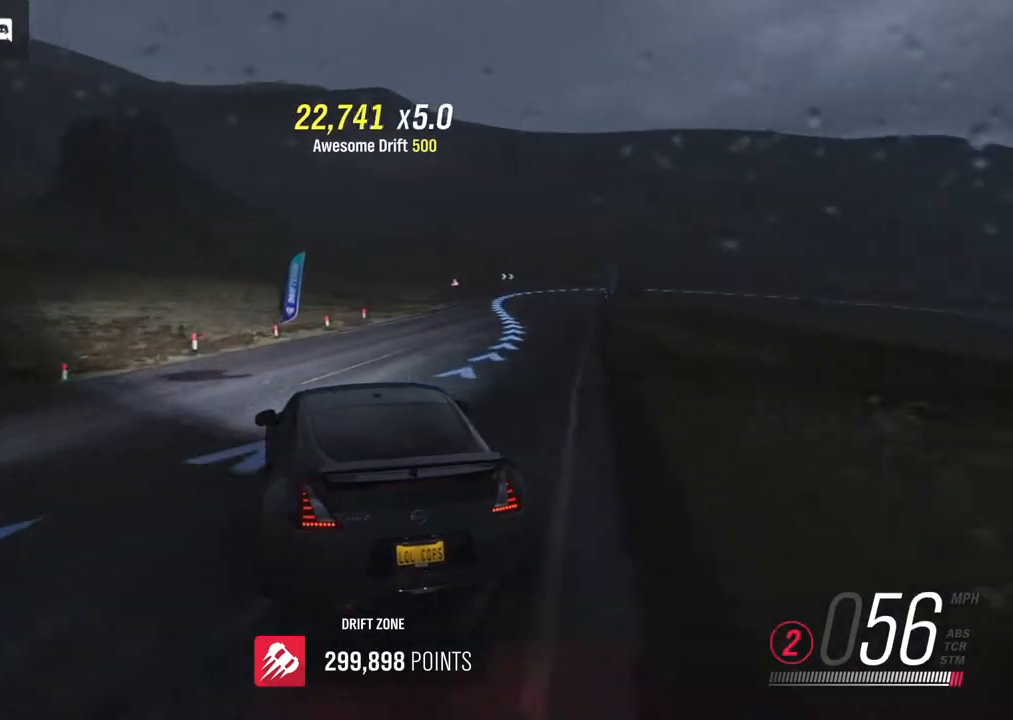
{"buttons": ["R2"], "left_stick": "right", "right_stick": "center", "events": [[67, "left_stick", "right"]]}
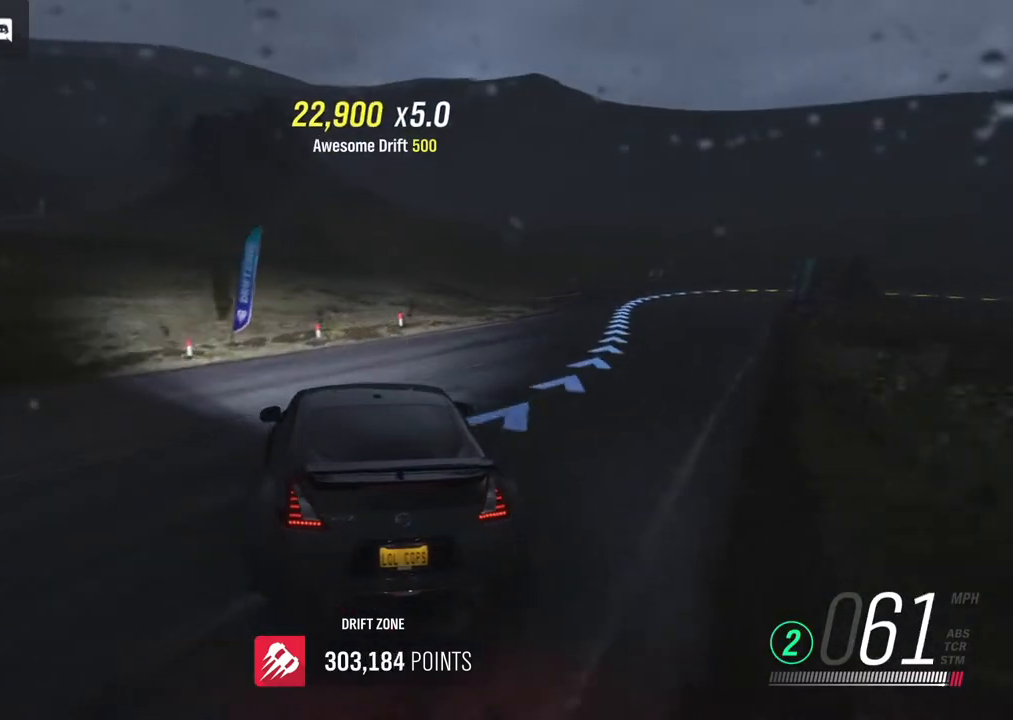
{"buttons": ["R2"], "left_stick": "right", "right_stick": "center", "events": []}
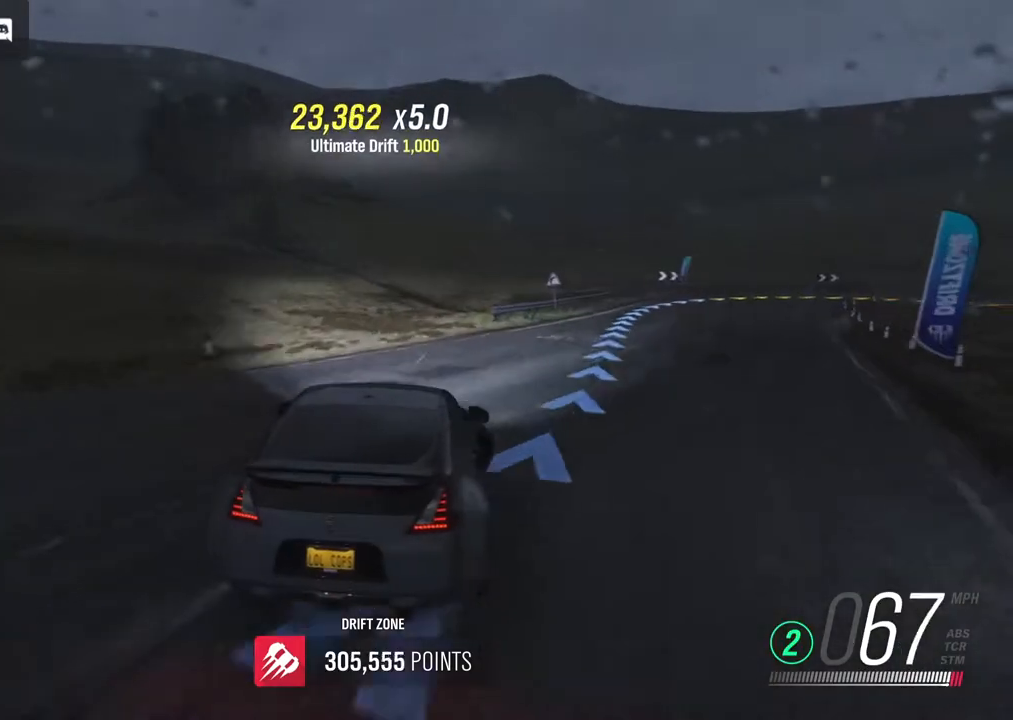
{"buttons": ["R2"], "left_stick": "center", "right_stick": "center", "events": [[283, "left_stick", "left"], [500, "left_stick", "center"]]}
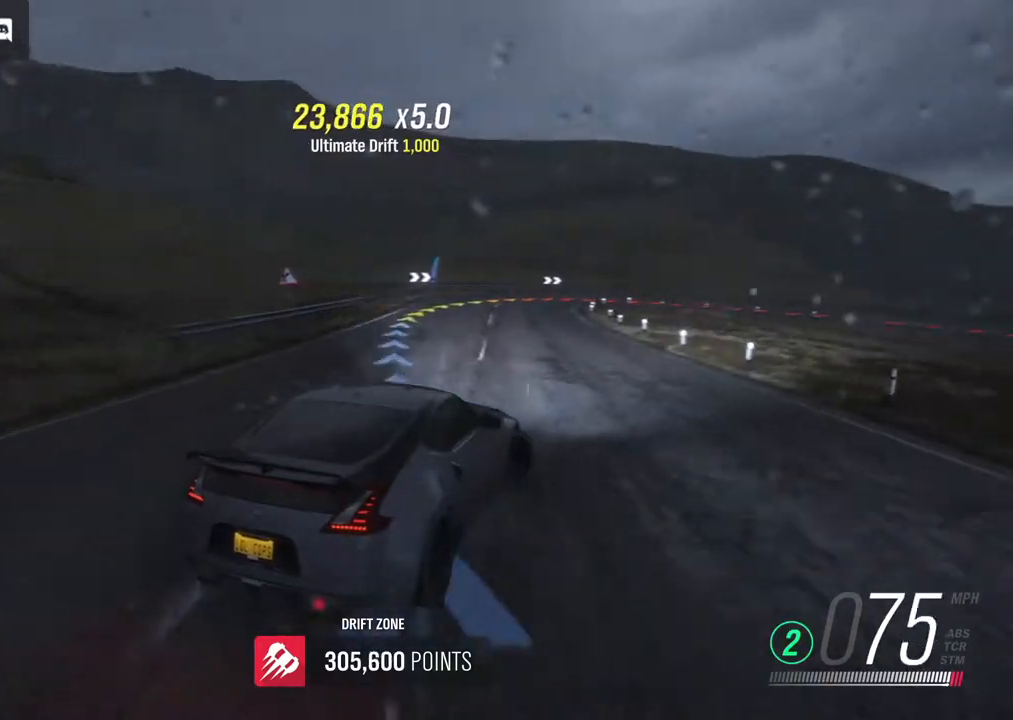
{"buttons": ["A"], "left_stick": "left", "right_stick": "center", "events": [[217, "left_stick", "left"], [317, "A", "down"], [367, "R2", "up"]]}
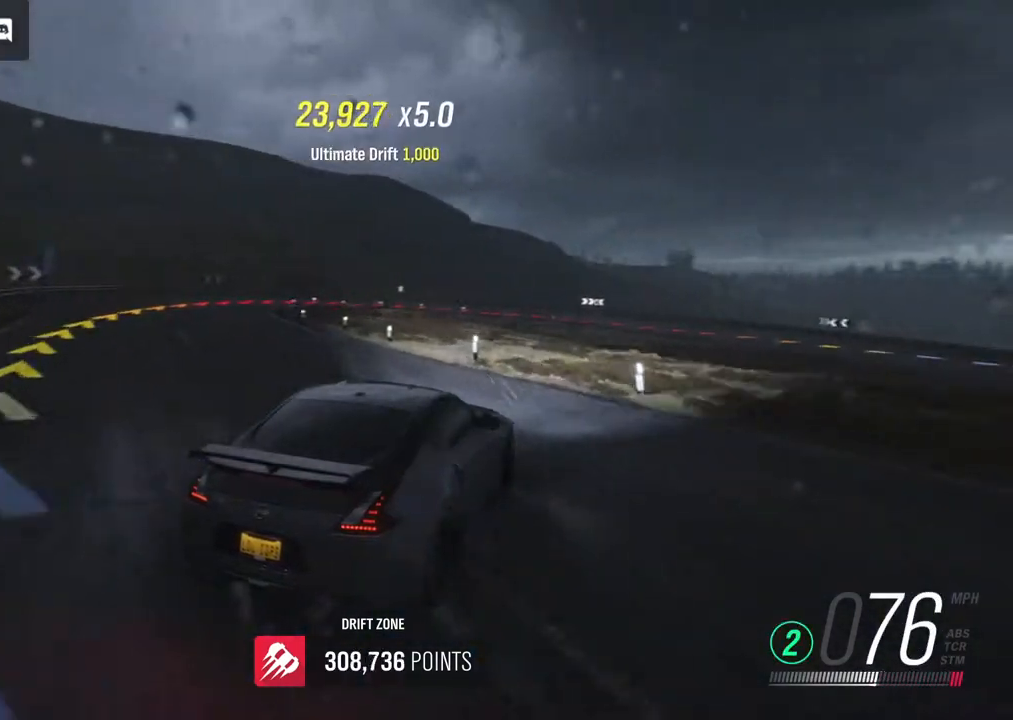
{"buttons": ["A"], "left_stick": "left", "right_stick": "center", "events": []}
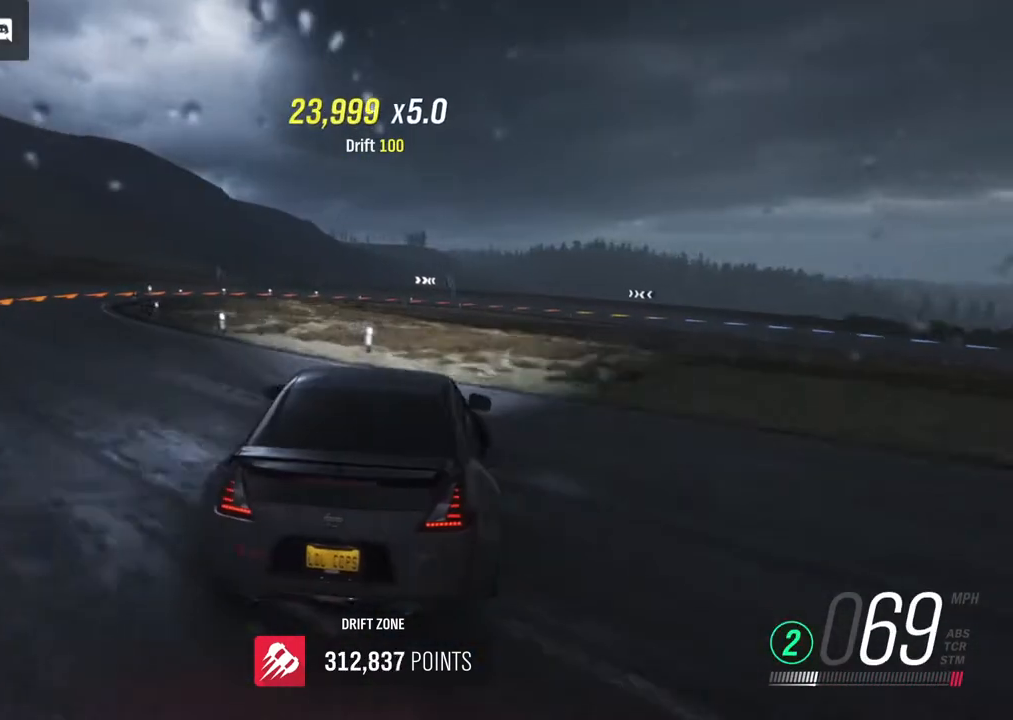
{"buttons": ["R2"], "left_stick": "right", "right_stick": "center", "events": [[117, "A", "up"], [150, "R2", "down"], [167, "left_stick", "center"], [267, "left_stick", "right"]]}
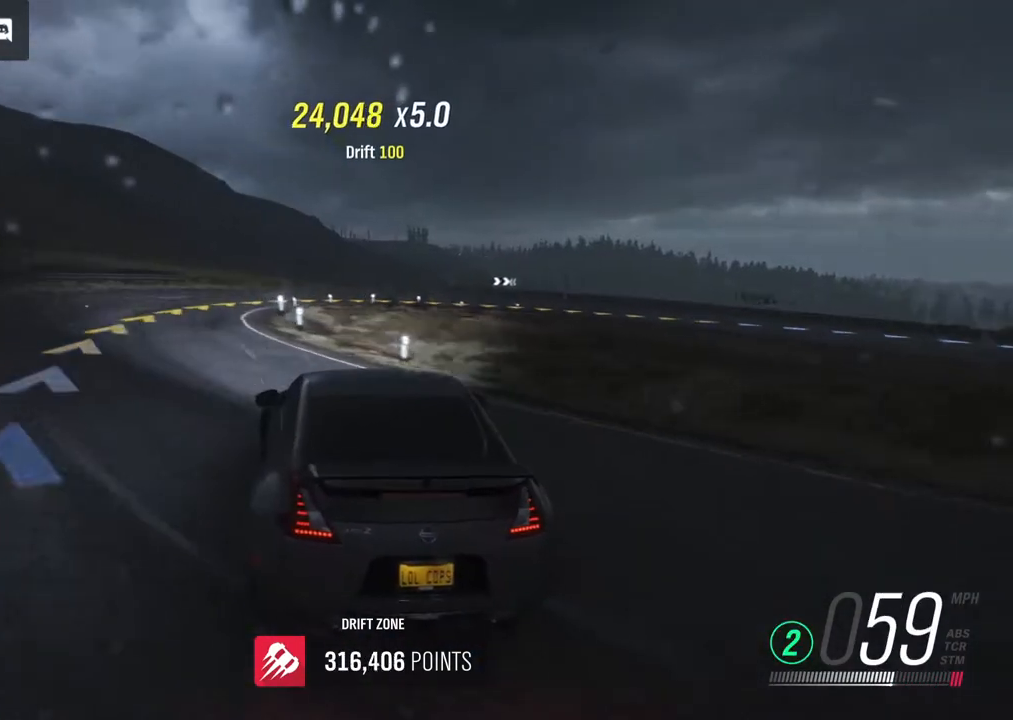
{"buttons": ["A"], "left_stick": "right", "right_stick": "center", "events": [[167, "A", "down"], [300, "R2", "up"]]}
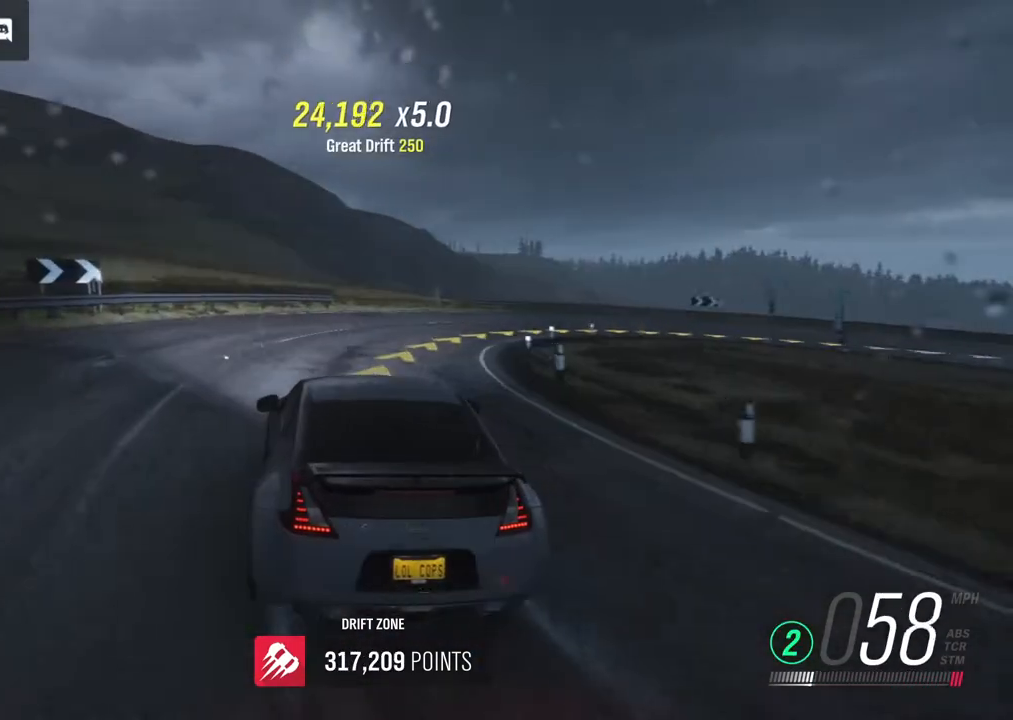
{"buttons": ["R2"], "left_stick": "right", "right_stick": "center", "events": [[383, "R2", "down"], [450, "A", "up"]]}
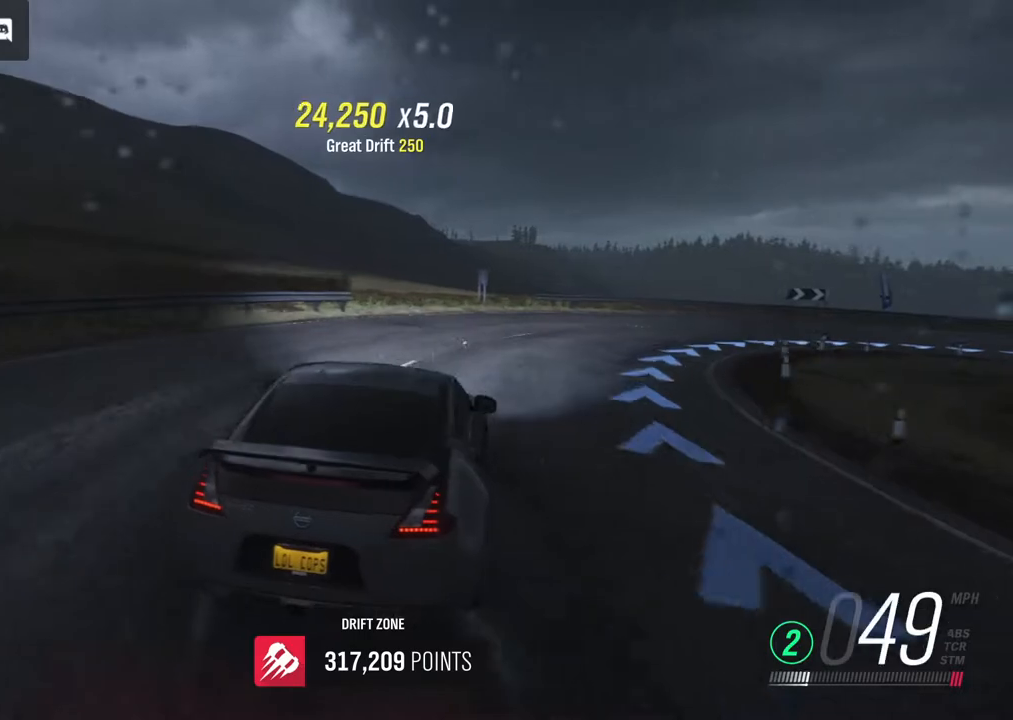
{"buttons": [], "left_stick": "center", "right_stick": "center", "events": [[417, "R2", "up"], [417, "left_stick", "center"]]}
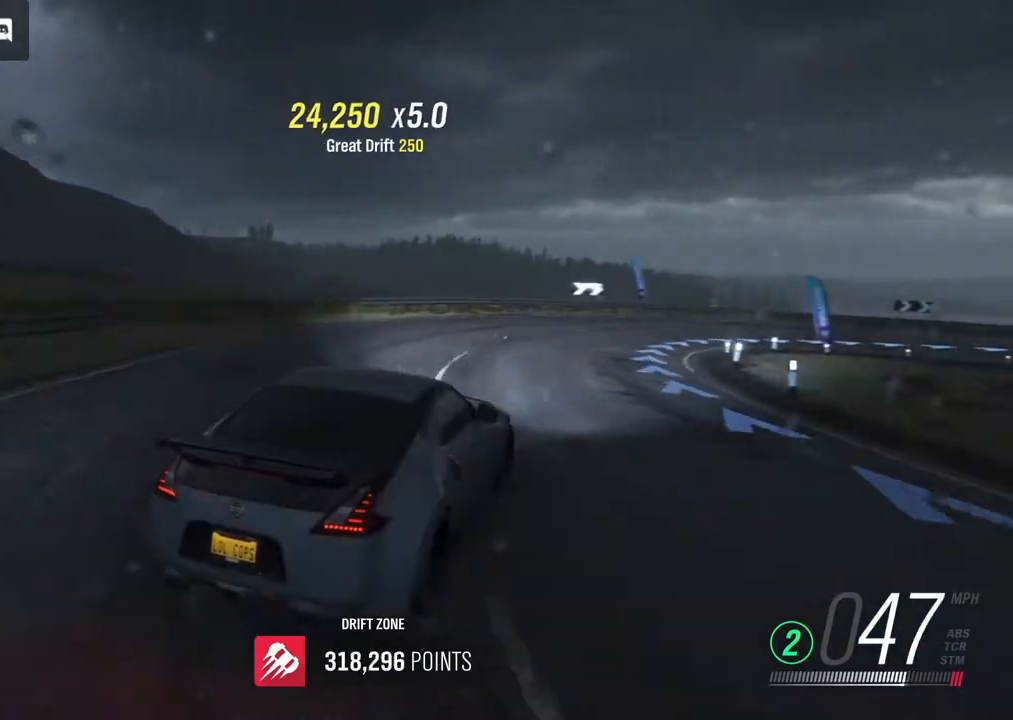
{"buttons": ["R2"], "left_stick": "left", "right_stick": "center", "events": [[100, "R2", "down"], [267, "left_stick", "left"], [317, "R2", "up"], [417, "R2", "down"]]}
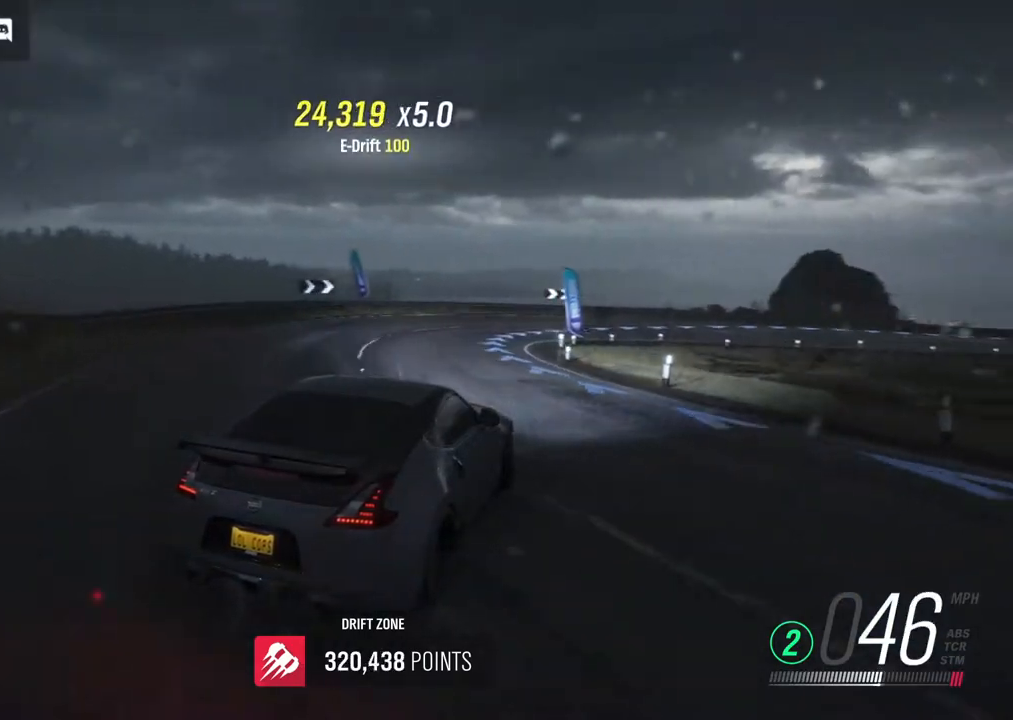
{"buttons": ["R2"], "left_stick": "left", "right_stick": "center", "events": [[133, "left_stick", "center"], [333, "left_stick", "left"]]}
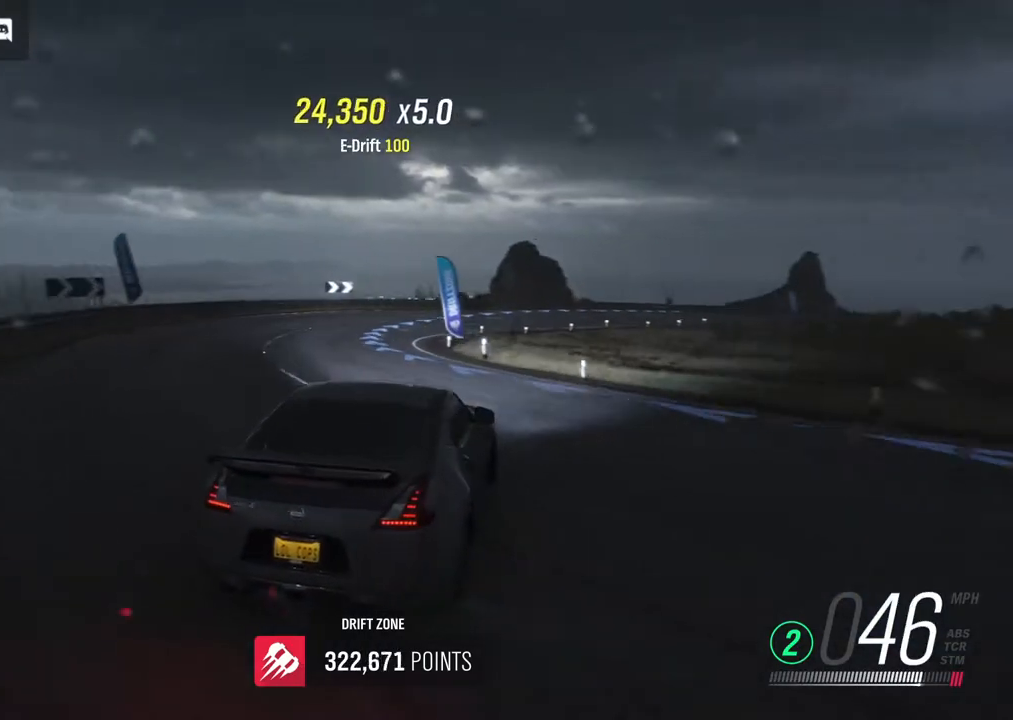
{"buttons": ["R2"], "left_stick": "center", "right_stick": "center", "events": [[200, "left_stick", "center"]]}
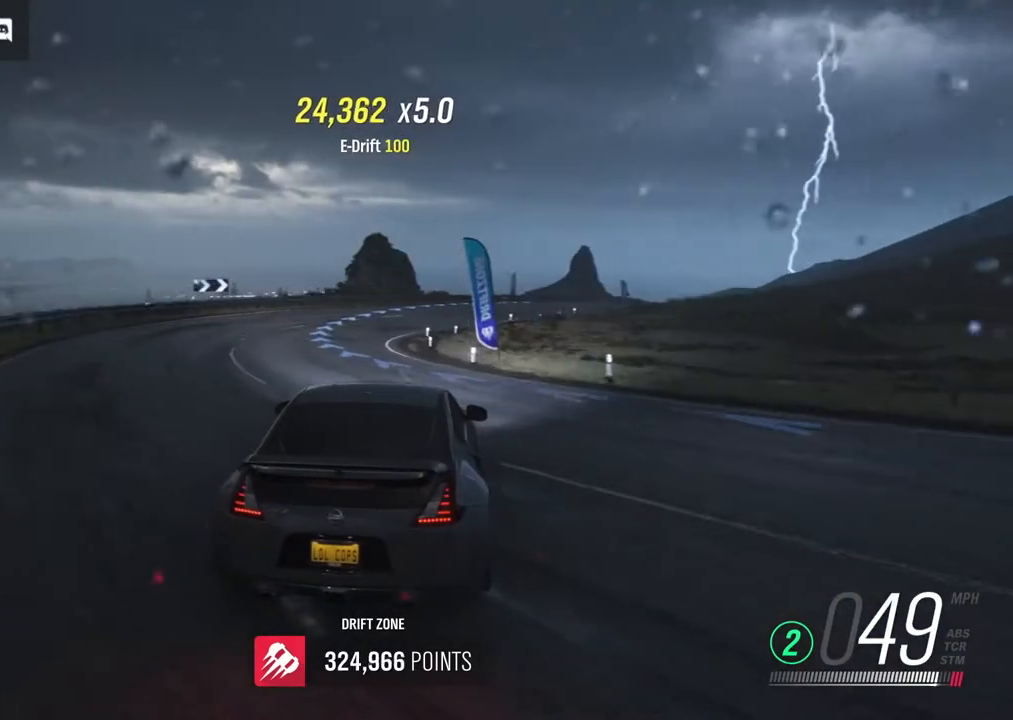
{"buttons": ["R2"], "left_stick": "center", "right_stick": "center", "events": []}
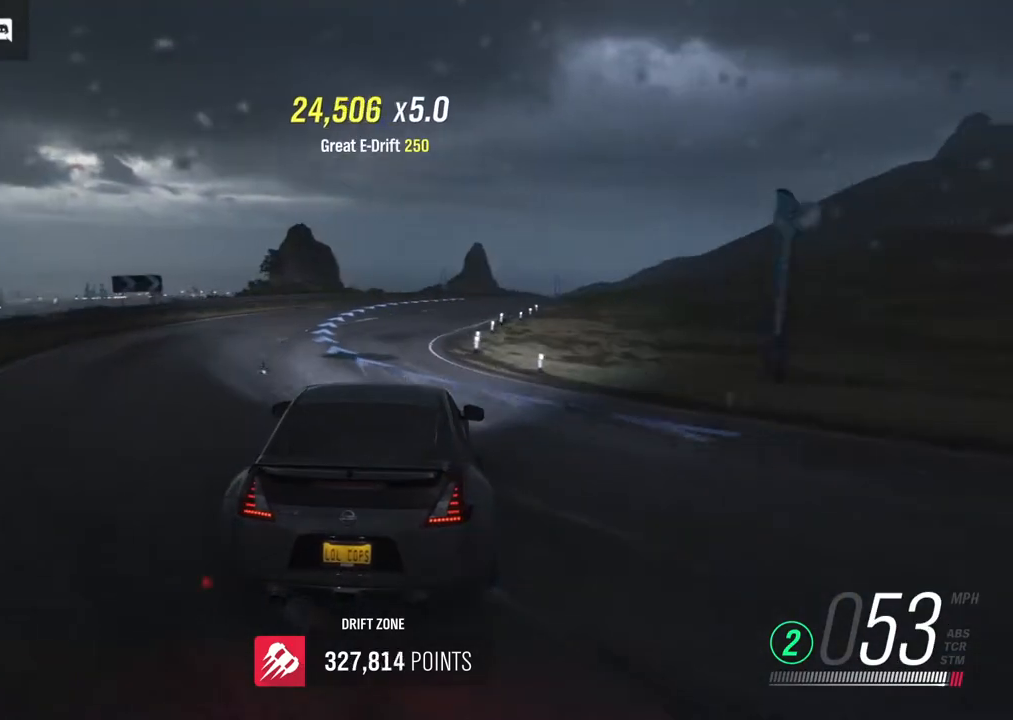
{"buttons": ["A", "R2"], "left_stick": "right", "right_stick": "center", "events": [[217, "left_stick", "right"], [400, "A", "down"]]}
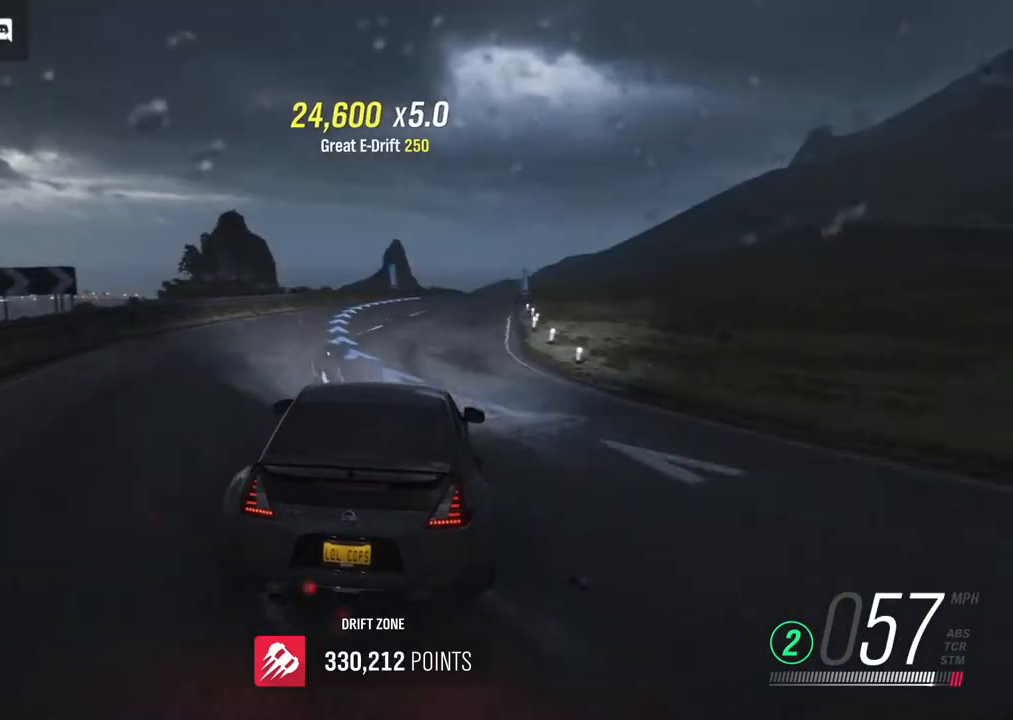
{"buttons": ["R2"], "left_stick": "right", "right_stick": "center", "events": [[33, "A", "up"]]}
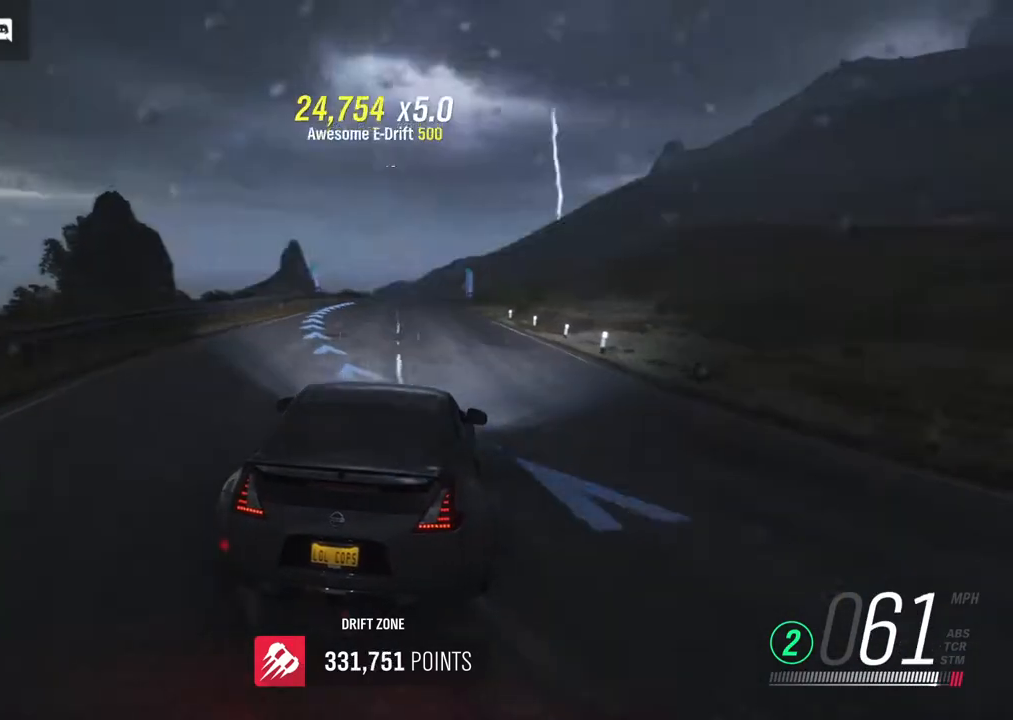
{"buttons": ["R2"], "left_stick": "right", "right_stick": "center", "events": []}
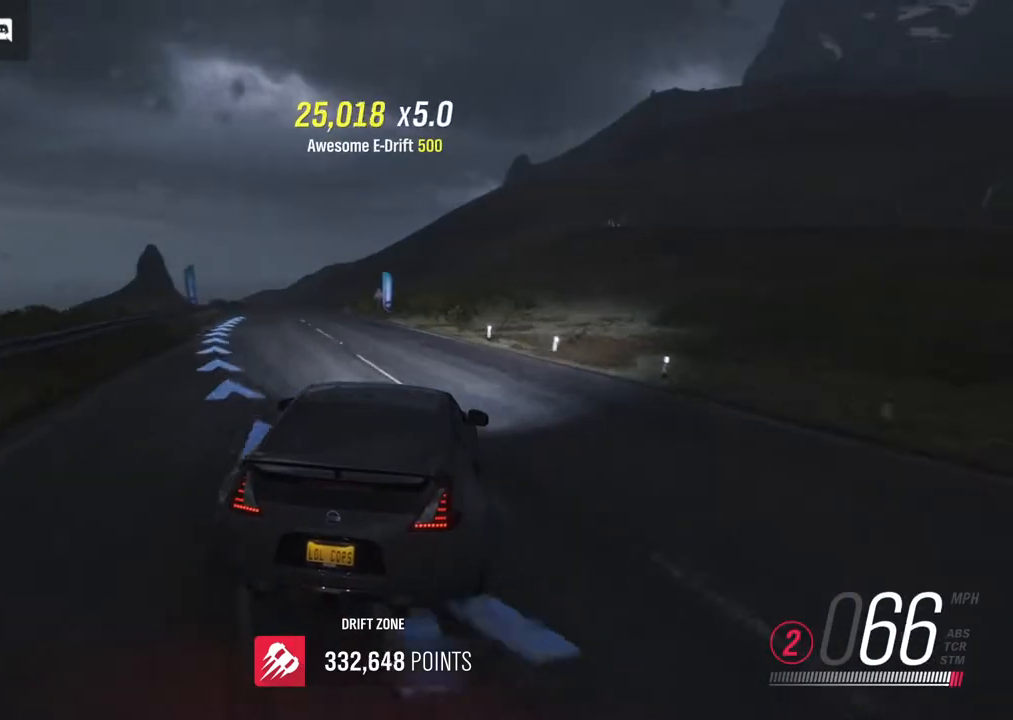
{"buttons": ["R2"], "left_stick": "left", "right_stick": "center", "events": [[217, "left_stick", "center"], [300, "left_stick", "left"]]}
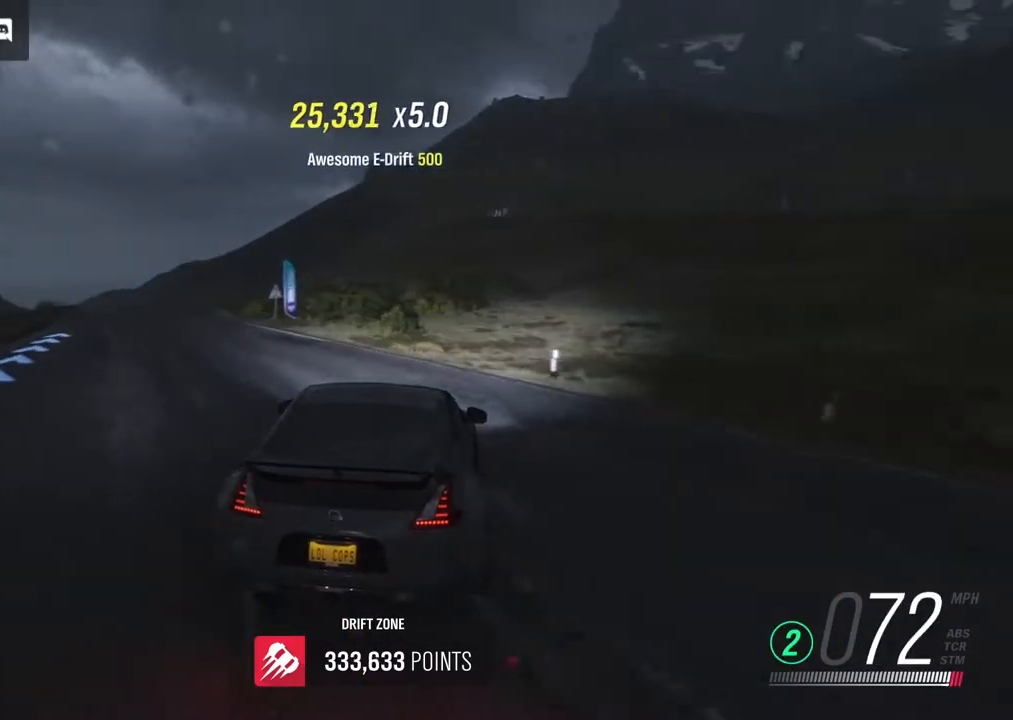
{"buttons": ["A", "R2"], "left_stick": "left", "right_stick": "center", "events": [[433, "A", "down"]]}
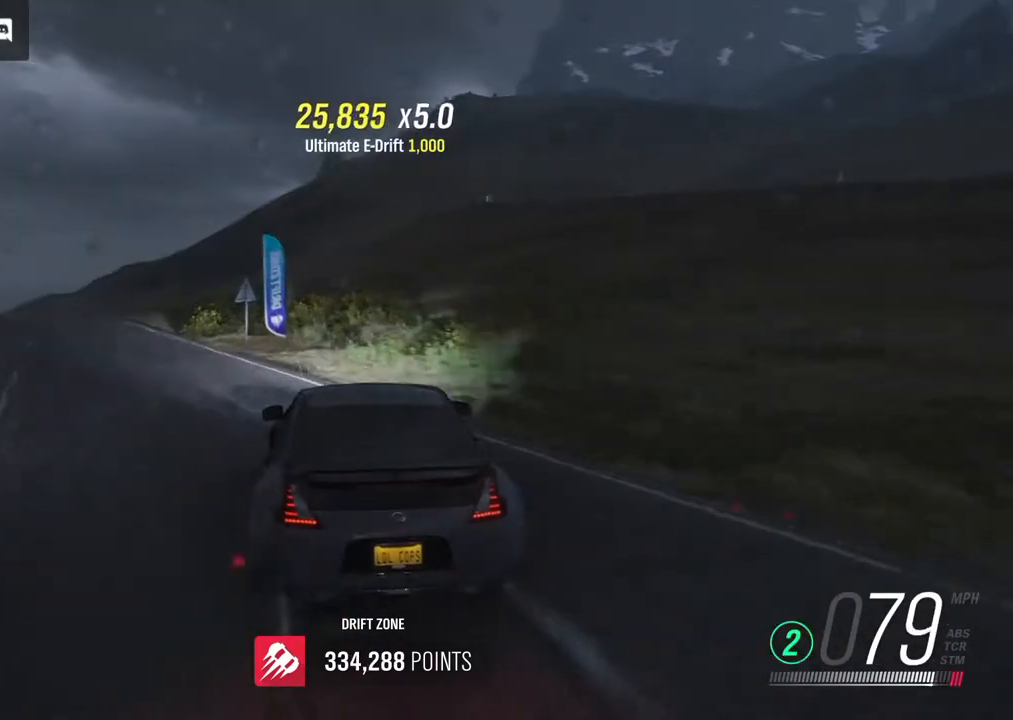
{"buttons": [], "left_stick": "left", "right_stick": "center", "events": [[33, "R2", "up"], [467, "A", "up"]]}
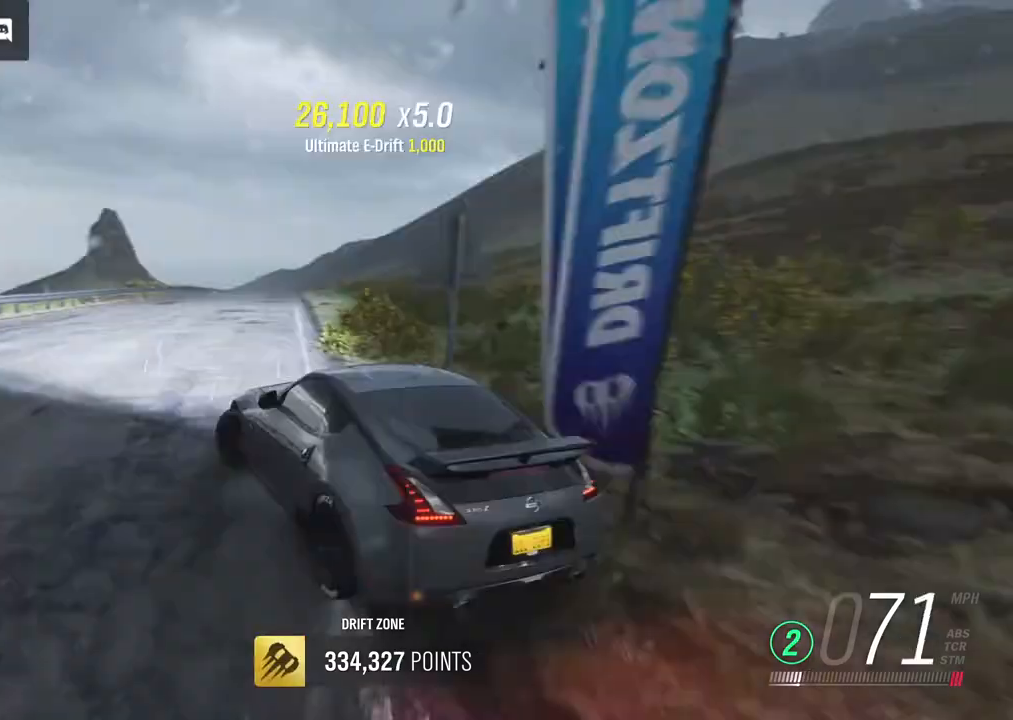
{"buttons": [], "left_stick": "up-right", "right_stick": "center", "events": [[67, "R2", "down"], [83, "left_stick", "up-left"], [217, "left_stick", "up-right"], [267, "R2", "up"]]}
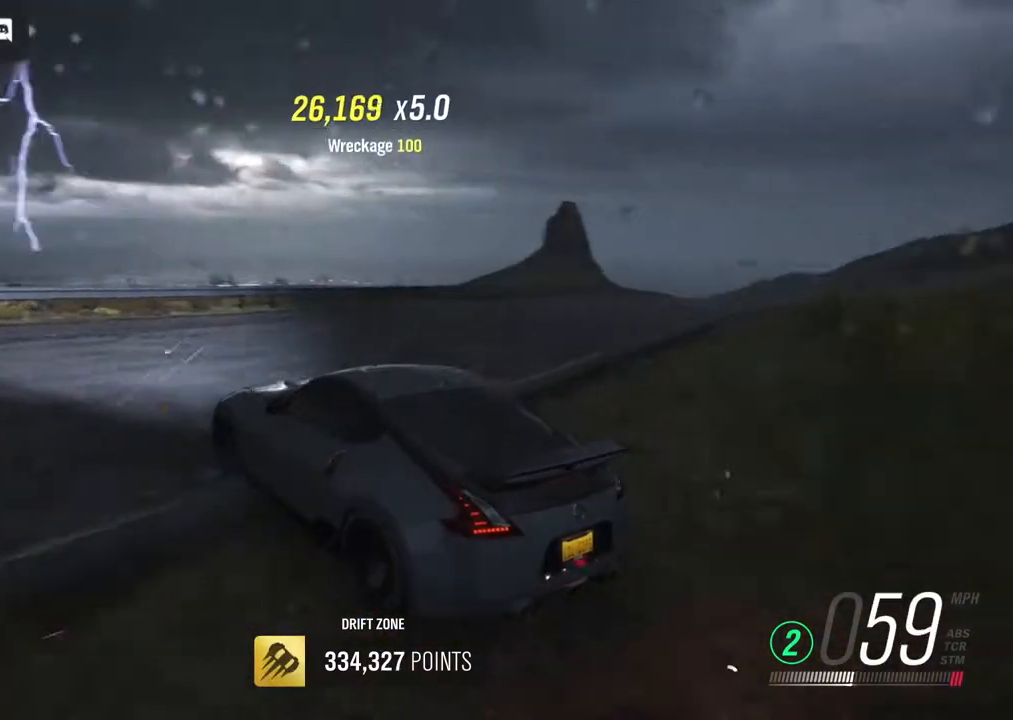
{"buttons": [], "left_stick": "right", "right_stick": "center", "events": [[133, "left_stick", "center"], [383, "left_stick", "right"]]}